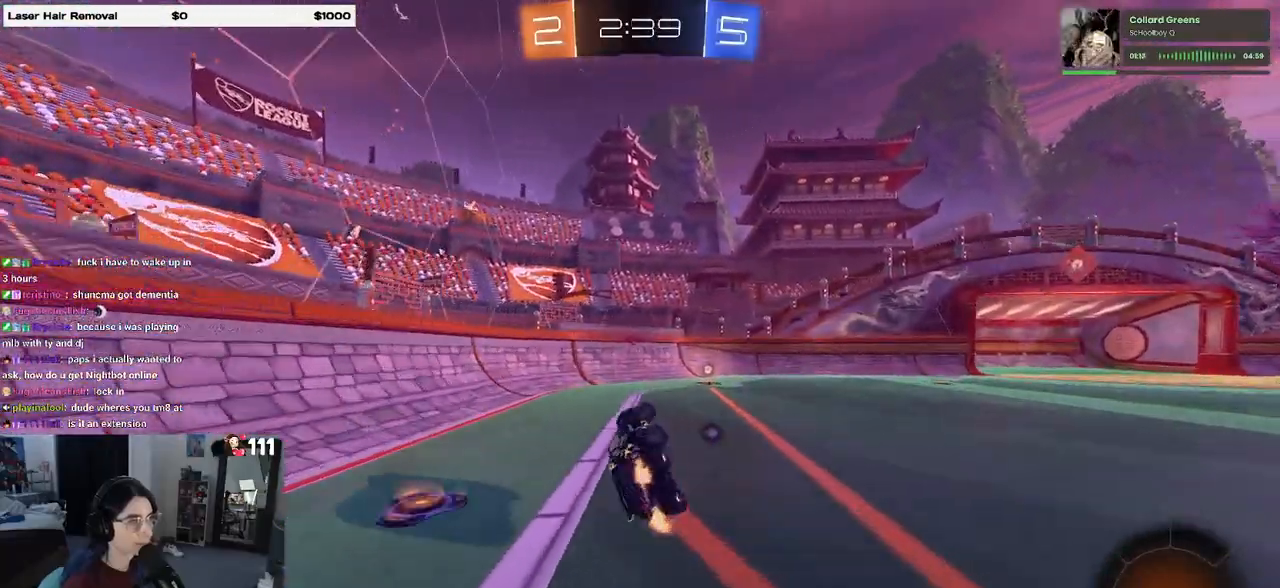
Gameplay with a controller (PlayStation layout); each line is a JSON object with the inputs held at the frame after it. "events" lists button and stick changes between this image and that frame as [ms after this image, input, new state], when the widget could be followed in between.
{"buttons": ["R2"], "left_stick": "right", "right_stick": "center", "events": [[233, "SQUARE", "up"], [233, "left_stick", "center"], [283, "TRIANGLE", "down"], [400, "TRIANGLE", "up"], [483, "left_stick", "right"]]}
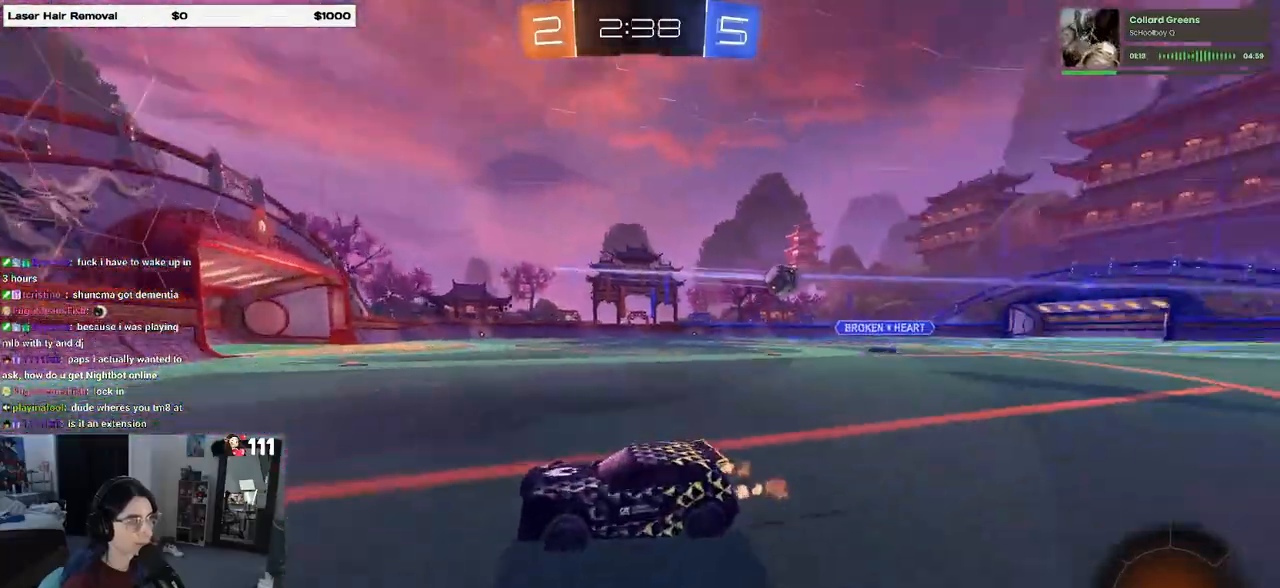
{"buttons": ["R1", "R2"], "left_stick": "right", "right_stick": "center", "events": [[33, "R1", "down"]]}
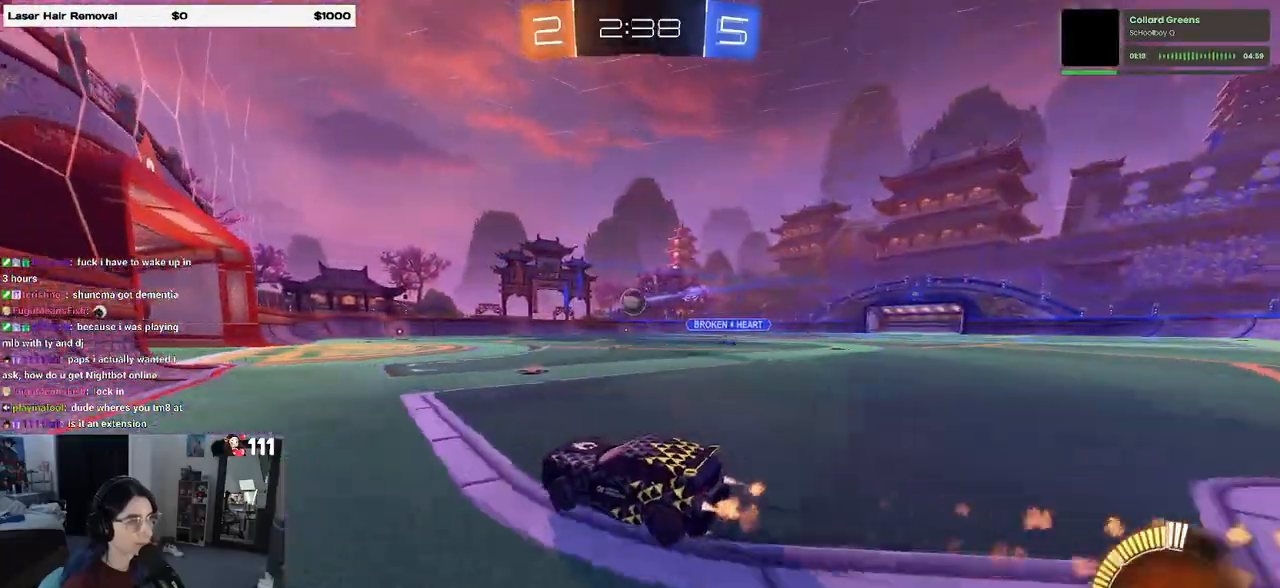
{"buttons": ["R2"], "left_stick": "center", "right_stick": "center", "events": [[117, "R1", "up"], [167, "left_stick", "center"]]}
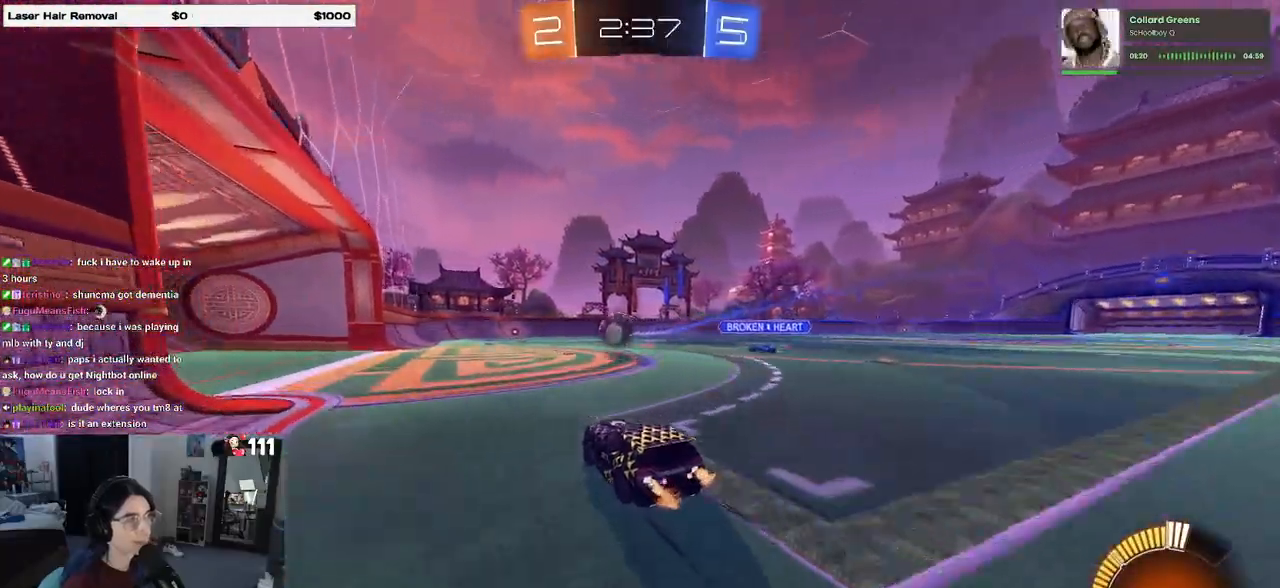
{"buttons": ["R2"], "left_stick": "center", "right_stick": "center", "events": [[67, "left_stick", "left"], [317, "left_stick", "center"]]}
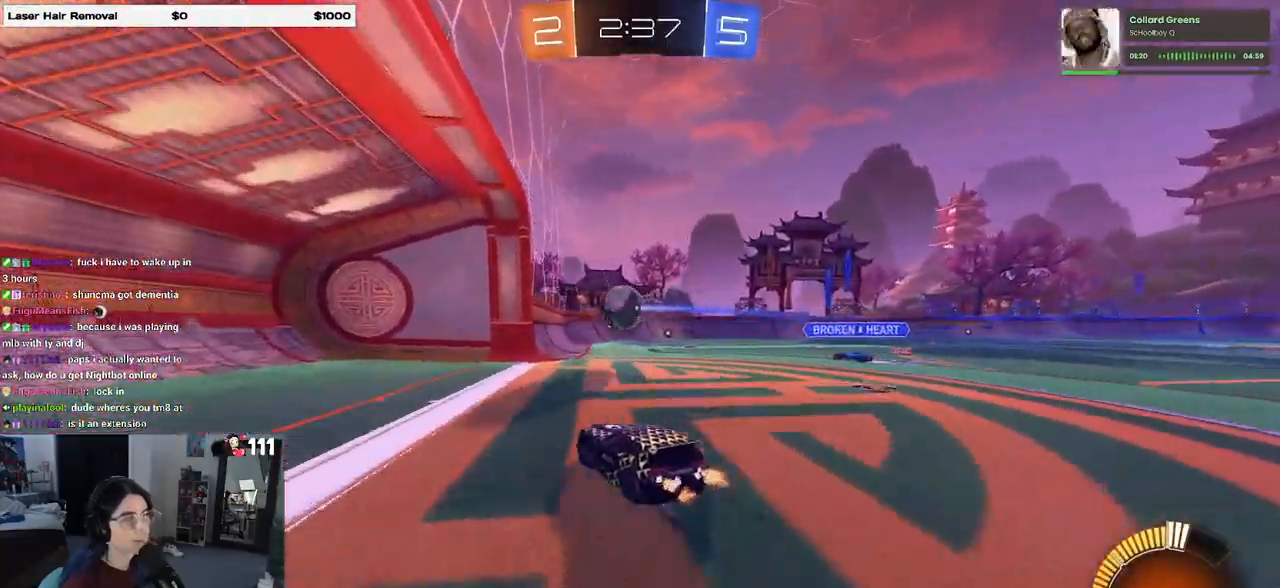
{"buttons": ["L2", "R2"], "left_stick": "right", "right_stick": "center", "events": [[100, "SQUARE", "down"], [100, "left_stick", "right"], [217, "SQUARE", "up"], [317, "R2", "up"], [350, "L2", "down"], [500, "R2", "down"]]}
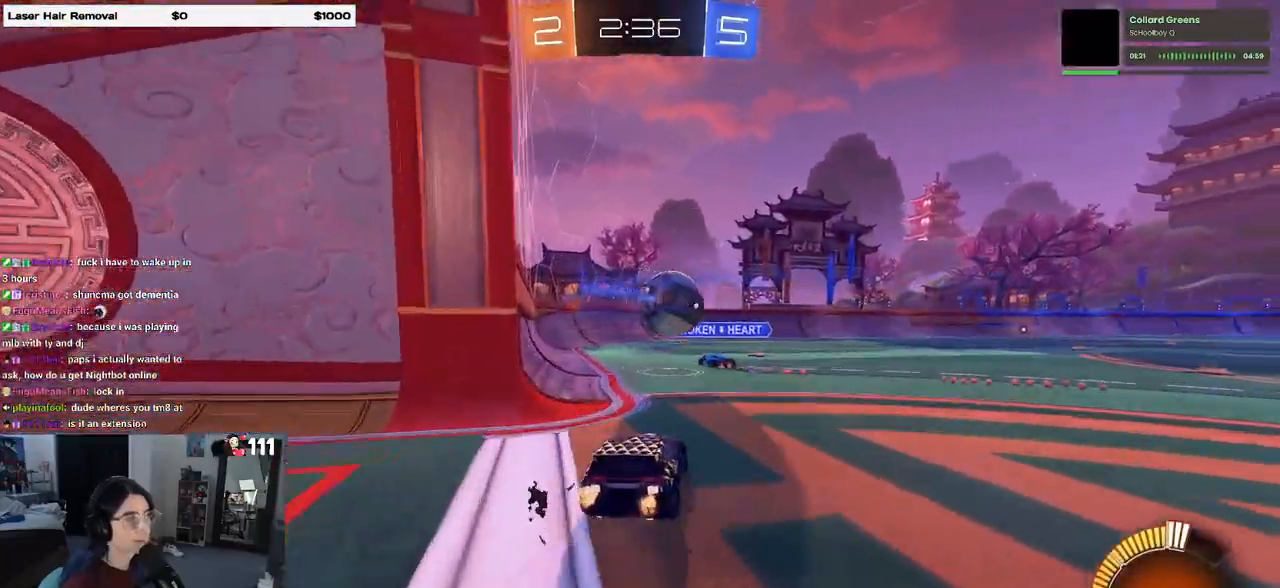
{"buttons": ["TRIANGLE", "R1", "R2"], "left_stick": "center", "right_stick": "center", "events": [[17, "L2", "up"], [133, "left_stick", "left"], [167, "R1", "down"], [250, "left_stick", "center"], [383, "TRIANGLE", "down"]]}
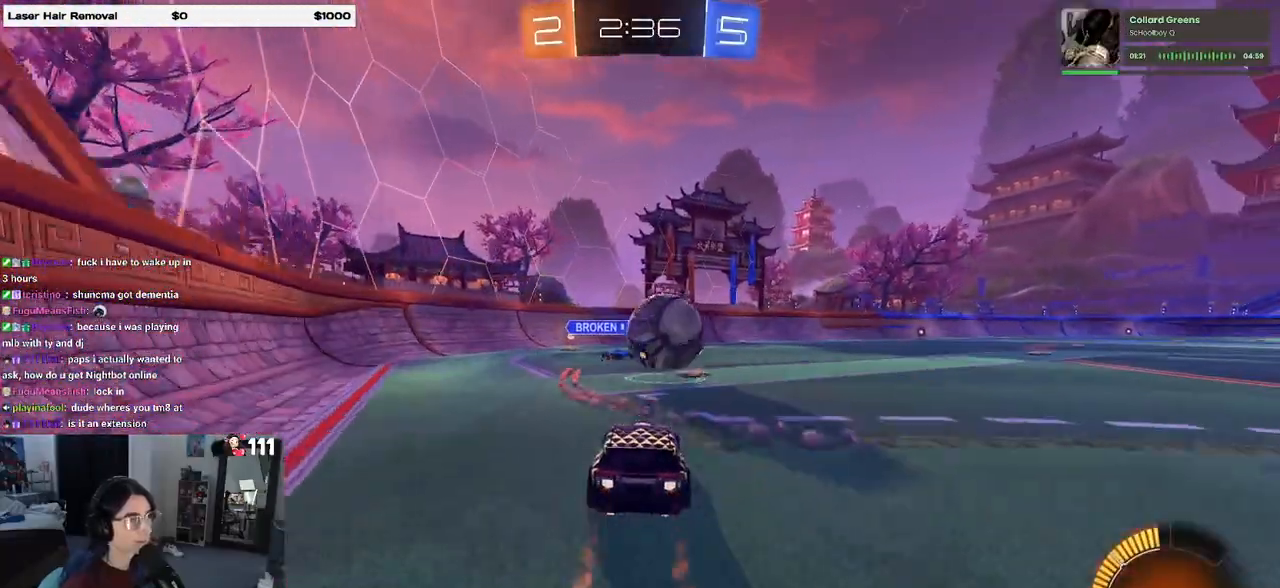
{"buttons": [], "left_stick": "right", "right_stick": "center", "events": [[17, "TRIANGLE", "up"], [150, "R1", "up"], [300, "R2", "up"], [450, "R2", "down"], [450, "left_stick", "right"], [500, "R2", "up"]]}
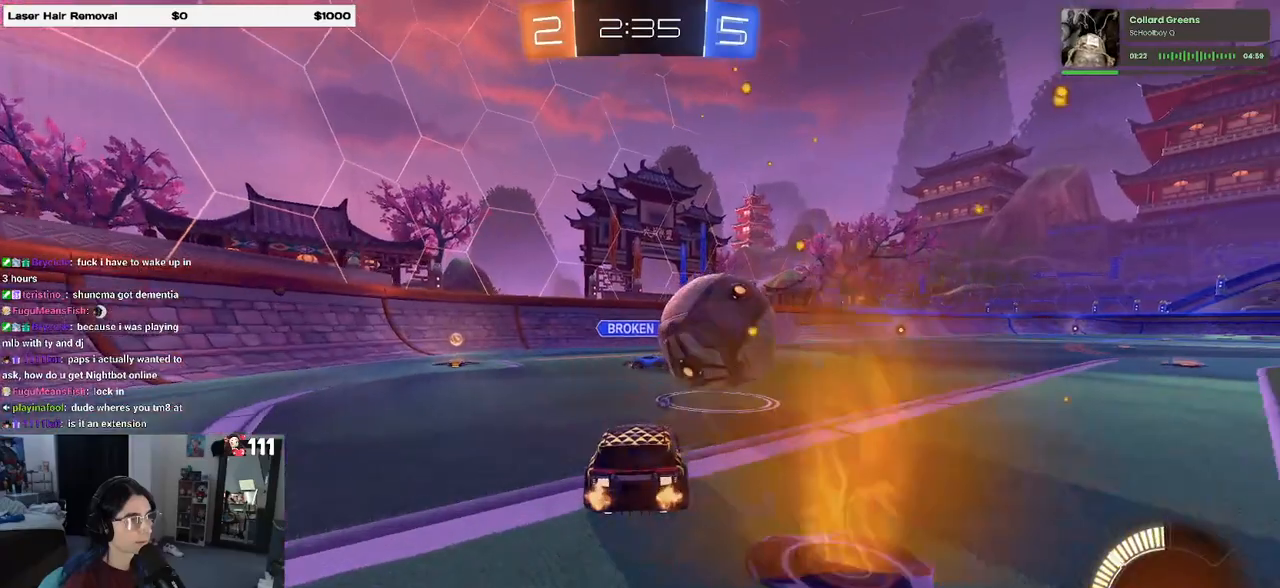
{"buttons": [], "left_stick": "center", "right_stick": "center", "events": [[33, "L2", "down"], [117, "R2", "down"], [133, "L2", "up"], [133, "left_stick", "center"], [183, "CROSS", "down"], [217, "CROSS", "up"], [250, "left_stick", "up-right"], [350, "R2", "up"], [383, "left_stick", "center"]]}
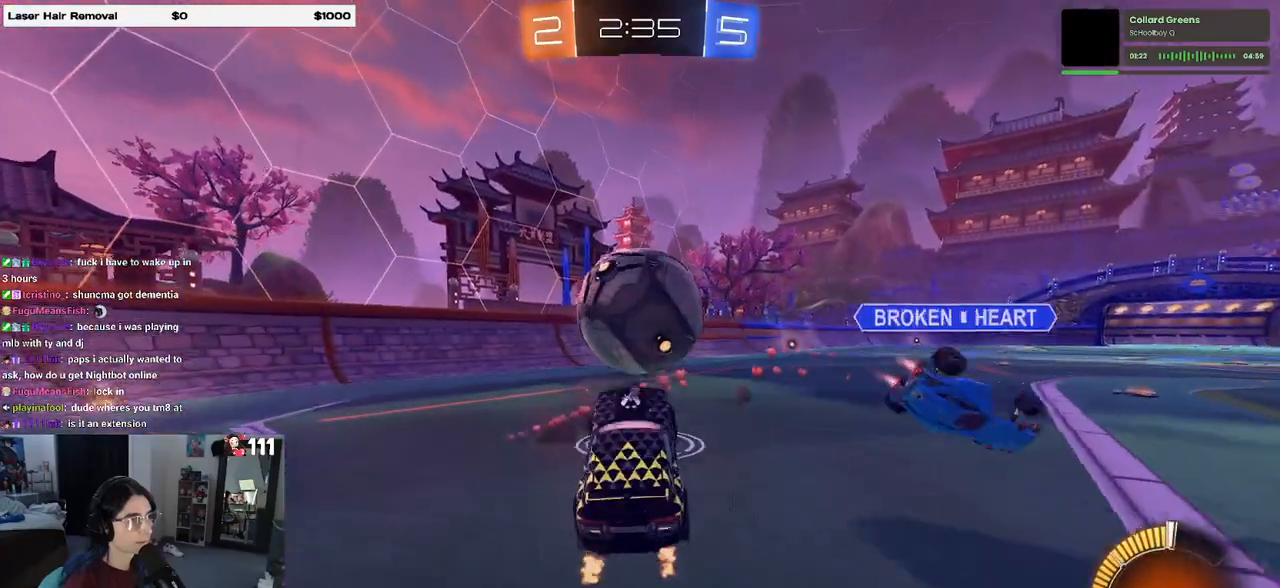
{"buttons": ["CROSS", "R2"], "left_stick": "up", "right_stick": "center", "events": [[150, "left_stick", "right"], [317, "left_stick", "up"], [383, "R2", "down"], [433, "CROSS", "down"]]}
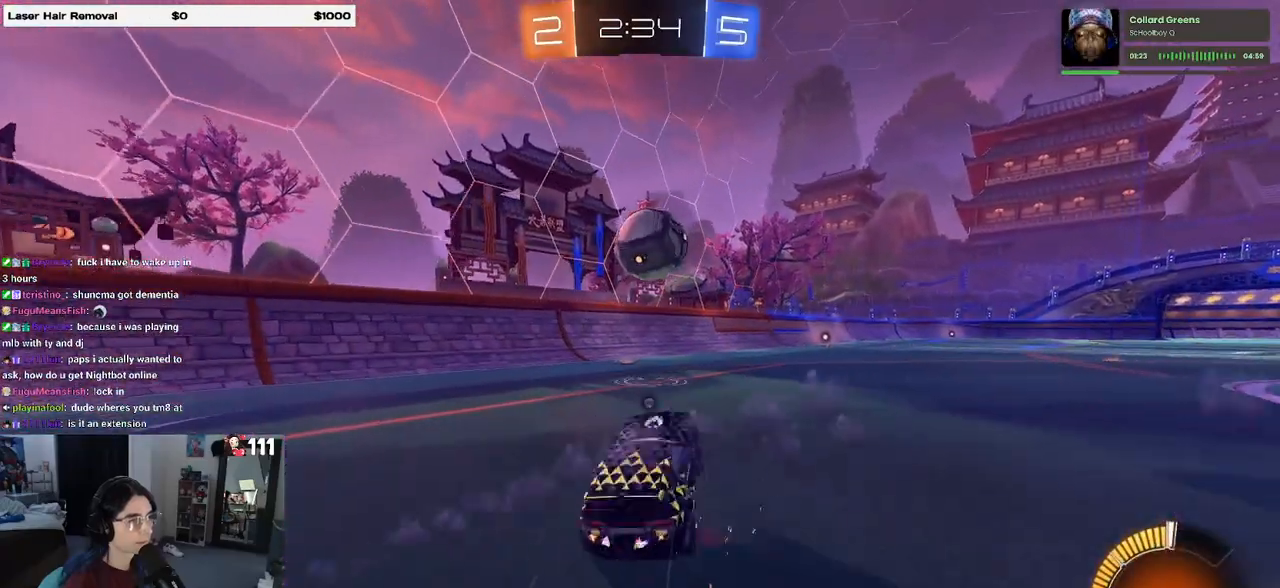
{"buttons": ["R2"], "left_stick": "right", "right_stick": "center", "events": [[17, "CROSS", "up"], [150, "left_stick", "left"], [217, "TRIANGLE", "down"], [317, "TRIANGLE", "up"], [400, "left_stick", "center"], [467, "left_stick", "right"]]}
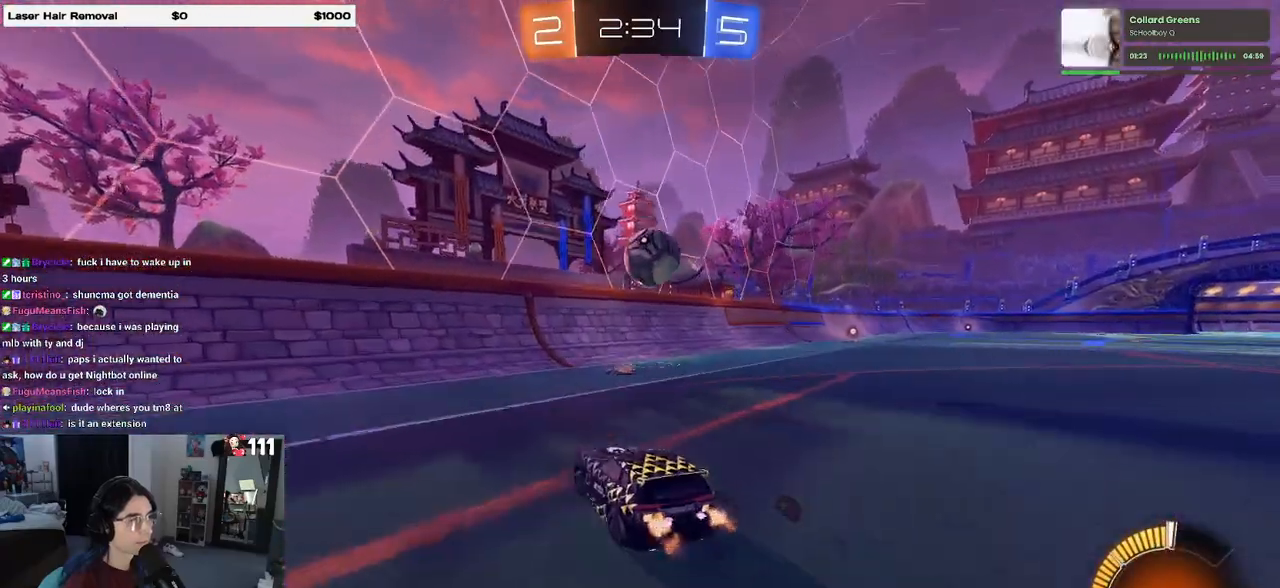
{"buttons": ["R1", "R2"], "left_stick": "right", "right_stick": "center", "events": [[17, "left_stick", "center"], [33, "R1", "down"], [67, "left_stick", "right"], [200, "left_stick", "center"], [233, "R1", "up"], [283, "left_stick", "right"], [433, "R1", "down"]]}
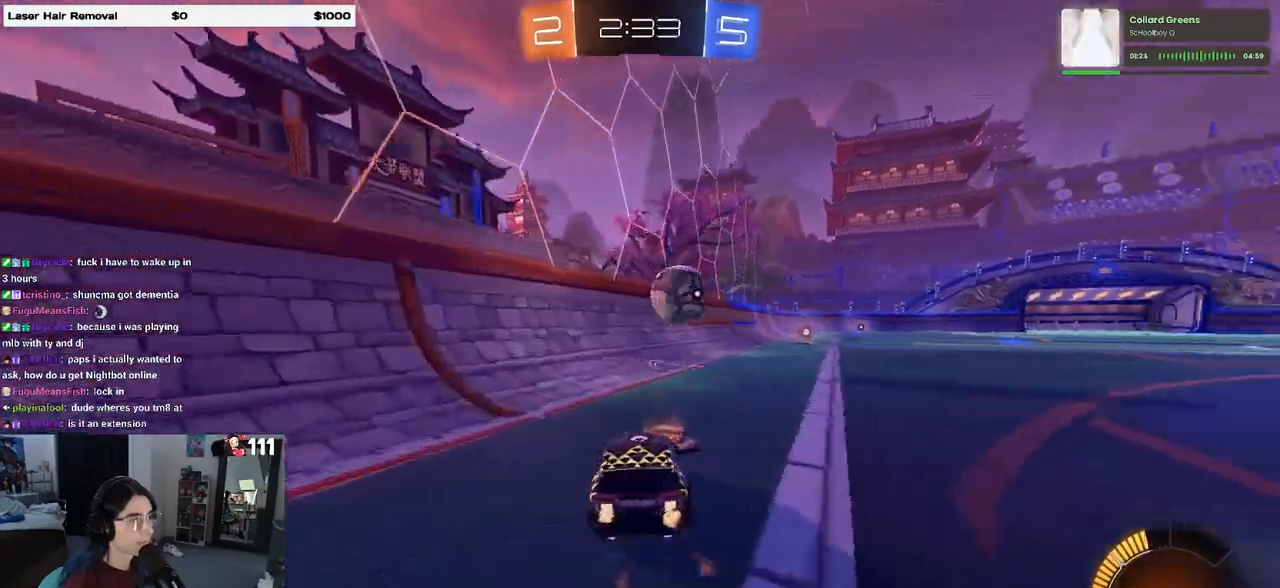
{"buttons": ["CROSS", "R1", "R2"], "left_stick": "center", "right_stick": "center", "events": [[267, "left_stick", "center"], [500, "CROSS", "down"]]}
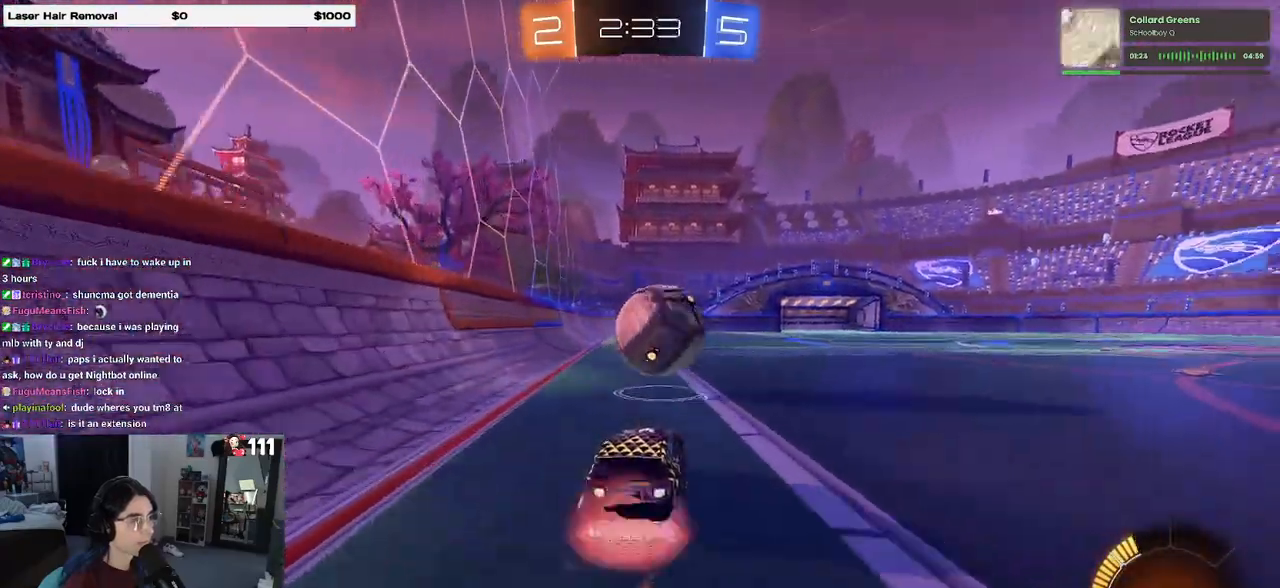
{"buttons": ["SQUARE", "R1", "R2"], "left_stick": "down-right", "right_stick": "center", "events": [[150, "CROSS", "up"], [217, "left_stick", "up-right"], [250, "CROSS", "down"], [367, "CROSS", "up"], [367, "SQUARE", "down"], [367, "left_stick", "down-right"]]}
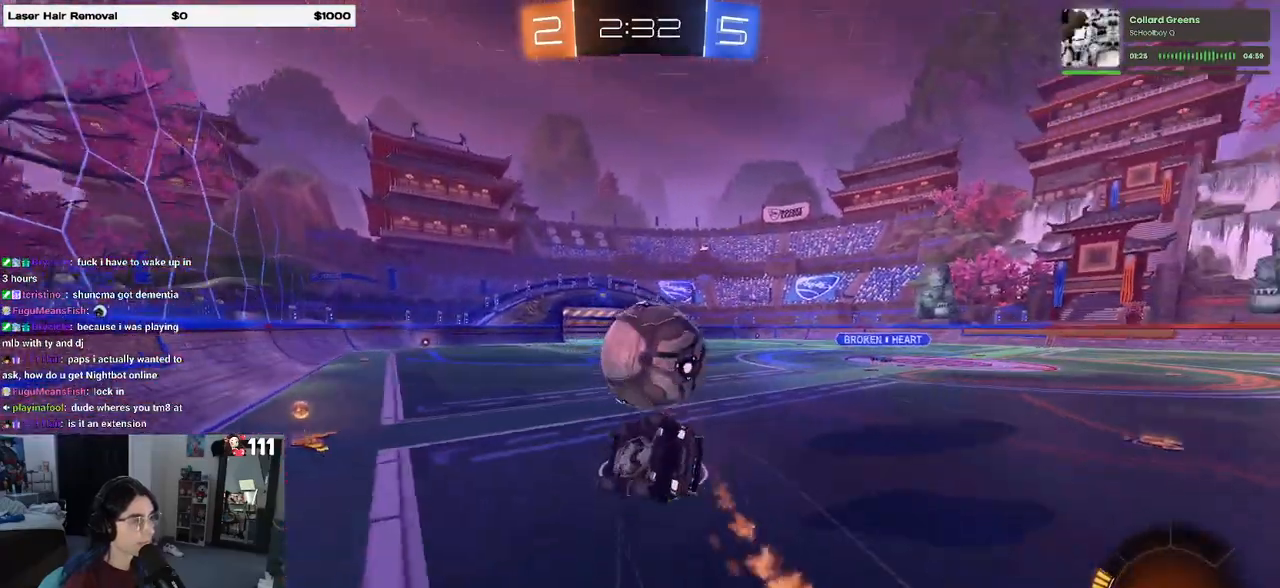
{"buttons": ["R2"], "left_stick": "down-right", "right_stick": "center", "events": [[17, "R1", "up"], [483, "SQUARE", "up"]]}
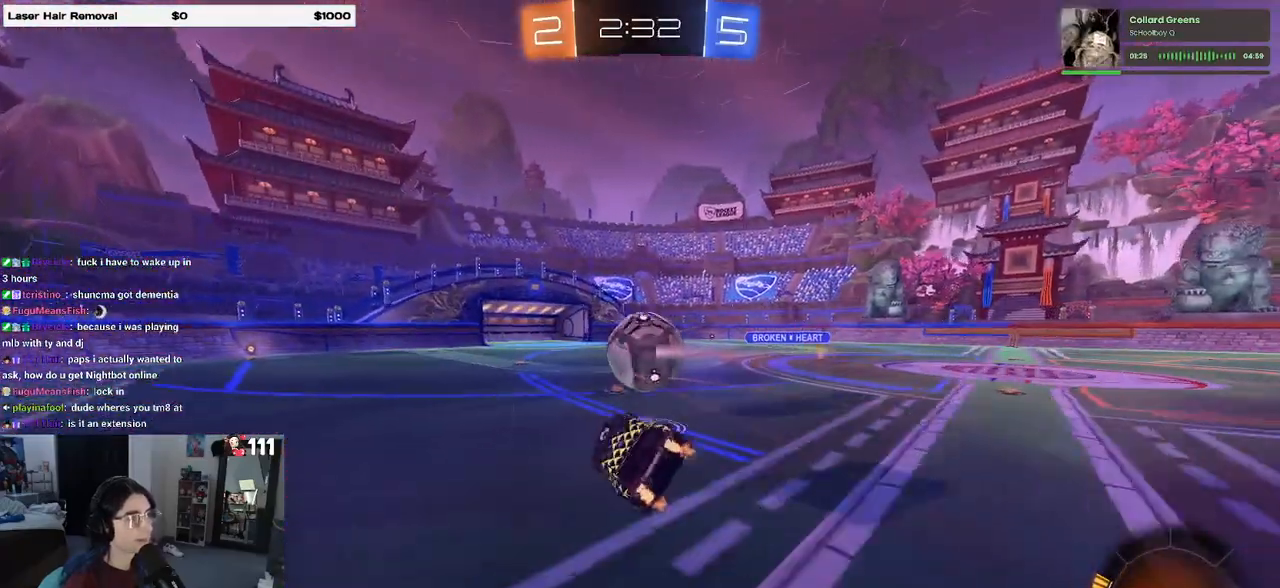
{"buttons": ["SQUARE", "R2"], "left_stick": "left", "right_stick": "center", "events": [[17, "left_stick", "center"], [333, "left_stick", "left"], [483, "SQUARE", "down"]]}
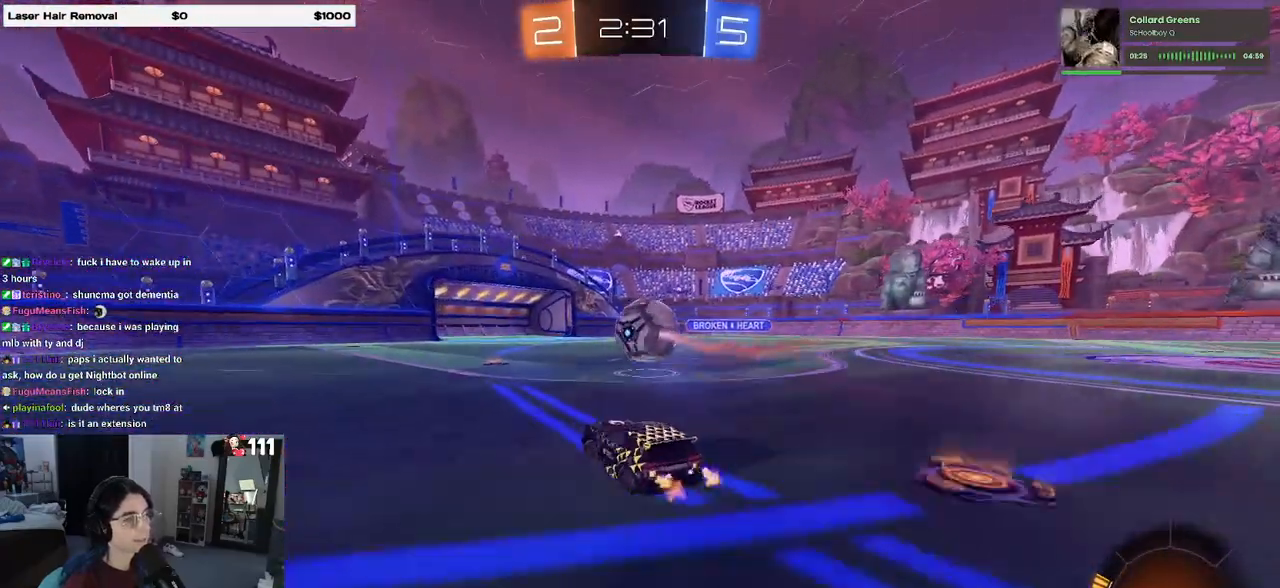
{"buttons": ["R1", "R2"], "left_stick": "right", "right_stick": "center", "events": [[83, "SQUARE", "up"], [283, "R1", "down"], [333, "left_stick", "right"]]}
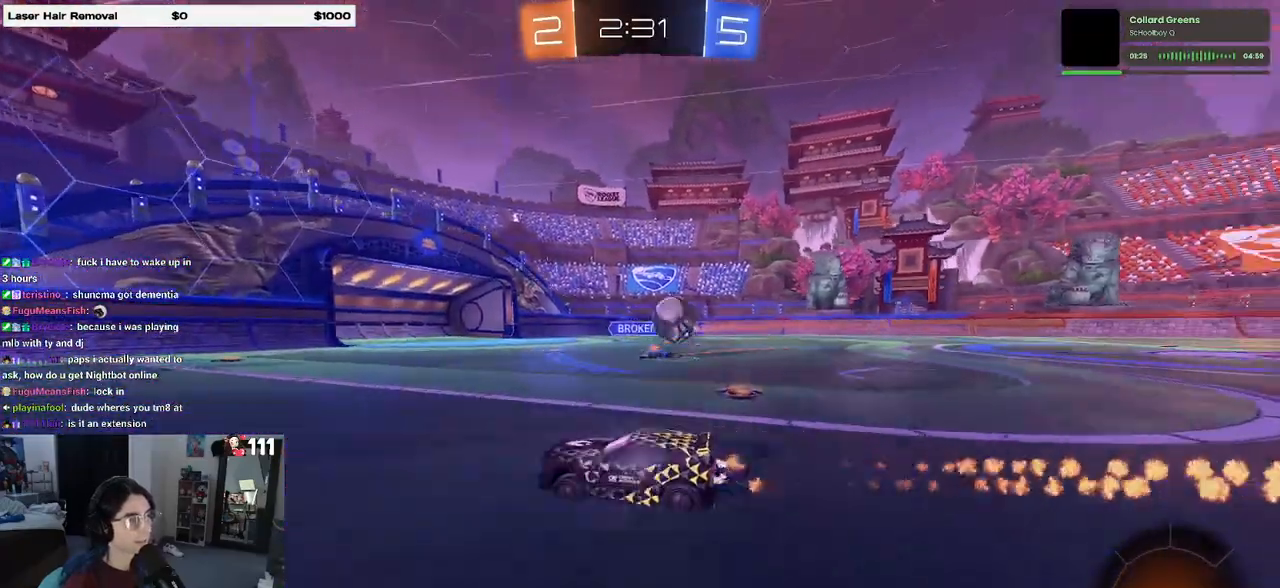
{"buttons": ["R1", "R2"], "left_stick": "left", "right_stick": "center", "events": [[67, "left_stick", "center"], [83, "TRIANGLE", "down"], [200, "TRIANGLE", "up"], [267, "left_stick", "left"], [367, "TRIANGLE", "down"], [467, "TRIANGLE", "up"]]}
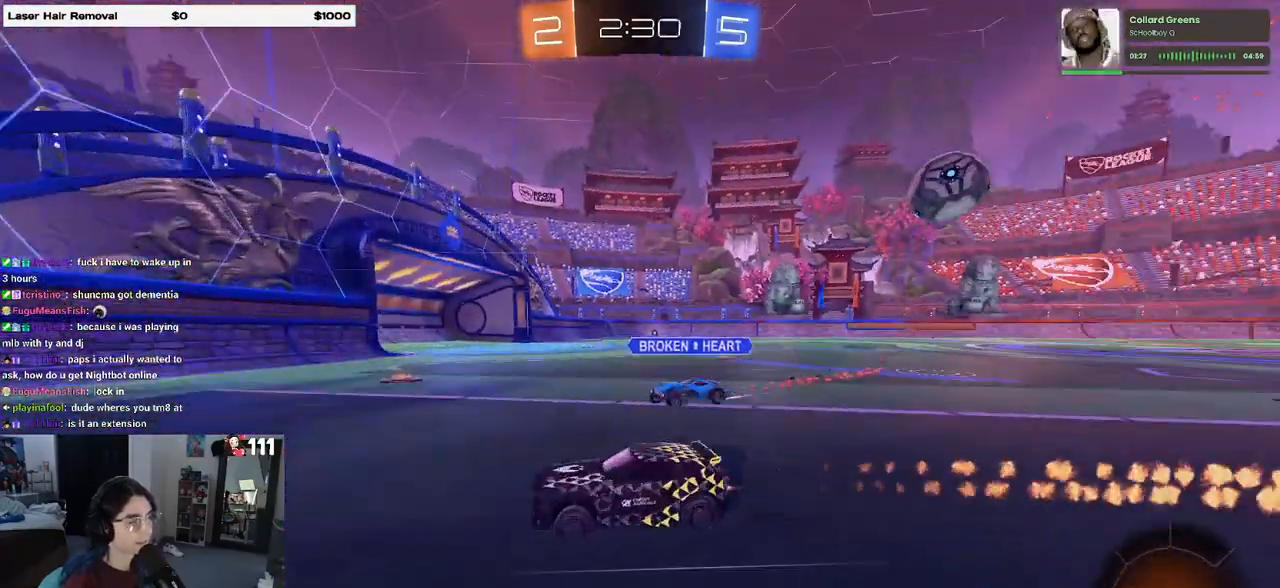
{"buttons": ["R1", "R2"], "left_stick": "left", "right_stick": "center", "events": [[83, "SQUARE", "down"], [217, "SQUARE", "up"], [317, "R1", "up"], [333, "R1", "down"]]}
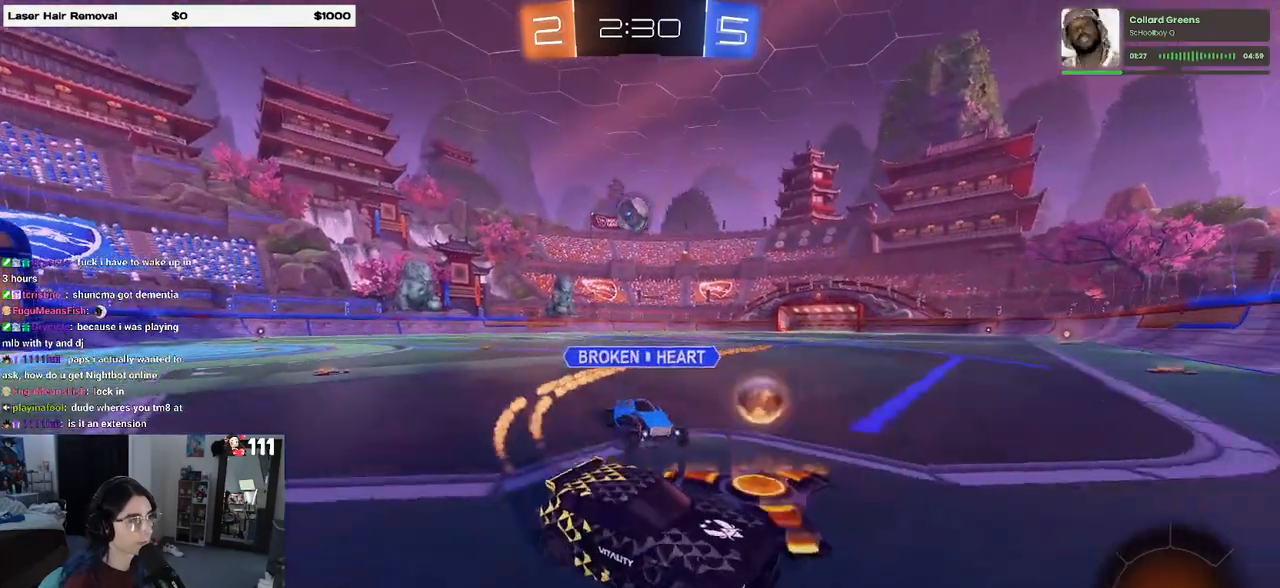
{"buttons": ["R2"], "left_stick": "left", "right_stick": "center", "events": [[183, "R1", "up"], [333, "SQUARE", "down"], [483, "SQUARE", "up"]]}
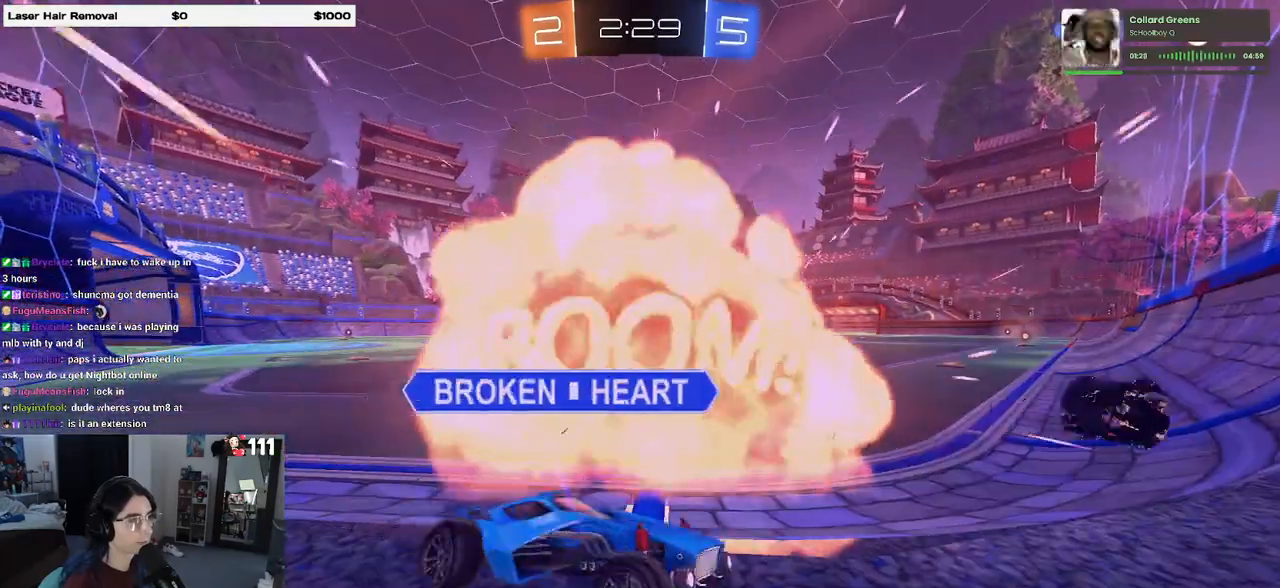
{"buttons": ["R2"], "left_stick": "center", "right_stick": "center", "events": [[83, "left_stick", "center"], [167, "R2", "up"], [367, "R2", "down"]]}
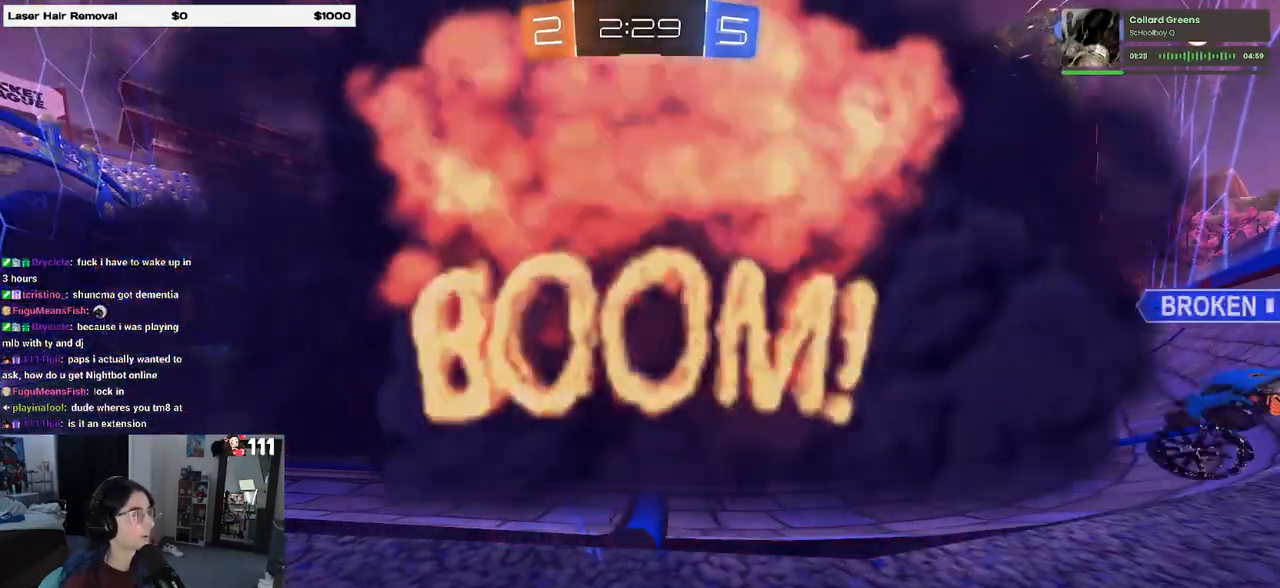
{"buttons": ["R2"], "left_stick": "center", "right_stick": "center", "events": []}
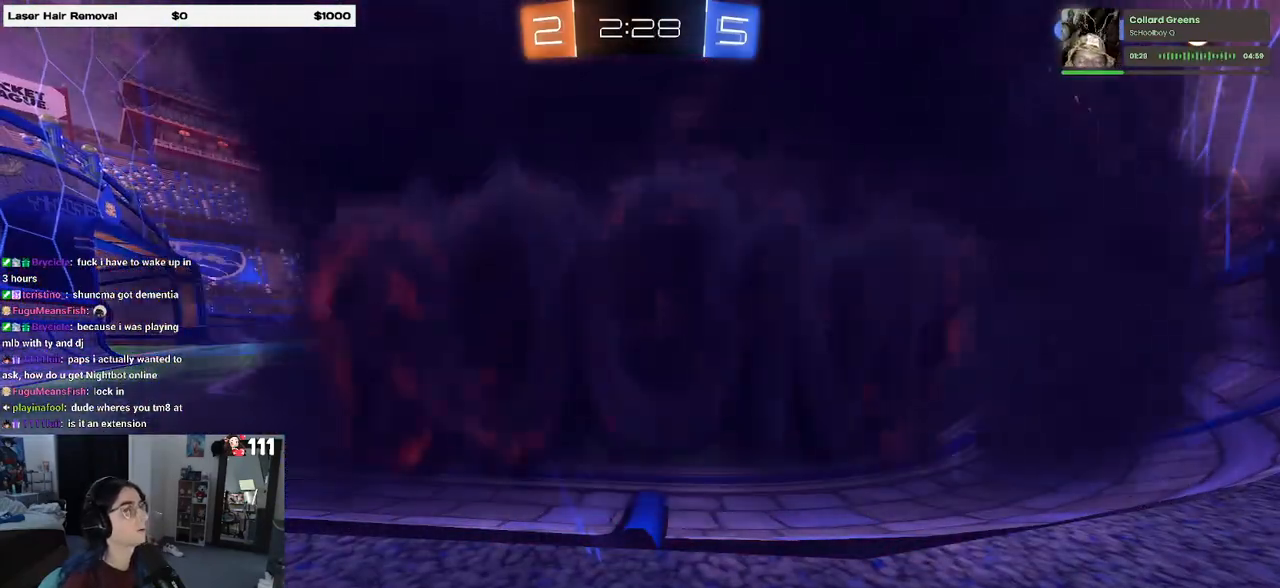
{"buttons": ["R2"], "left_stick": "center", "right_stick": "center", "events": []}
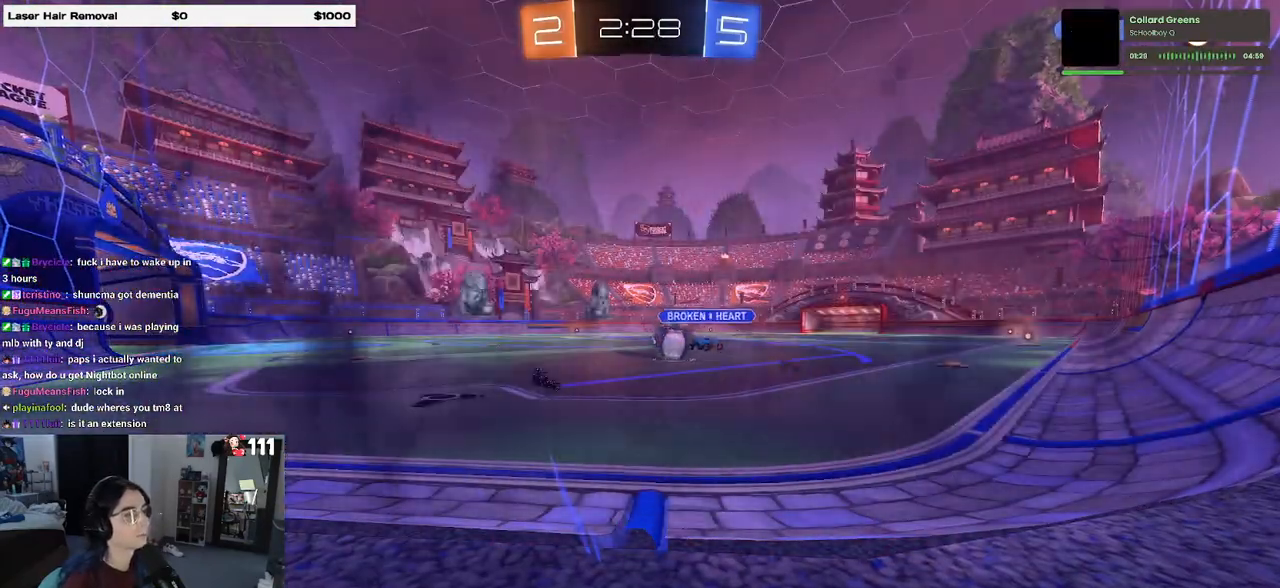
{"buttons": ["R2"], "left_stick": "center", "right_stick": "center", "events": []}
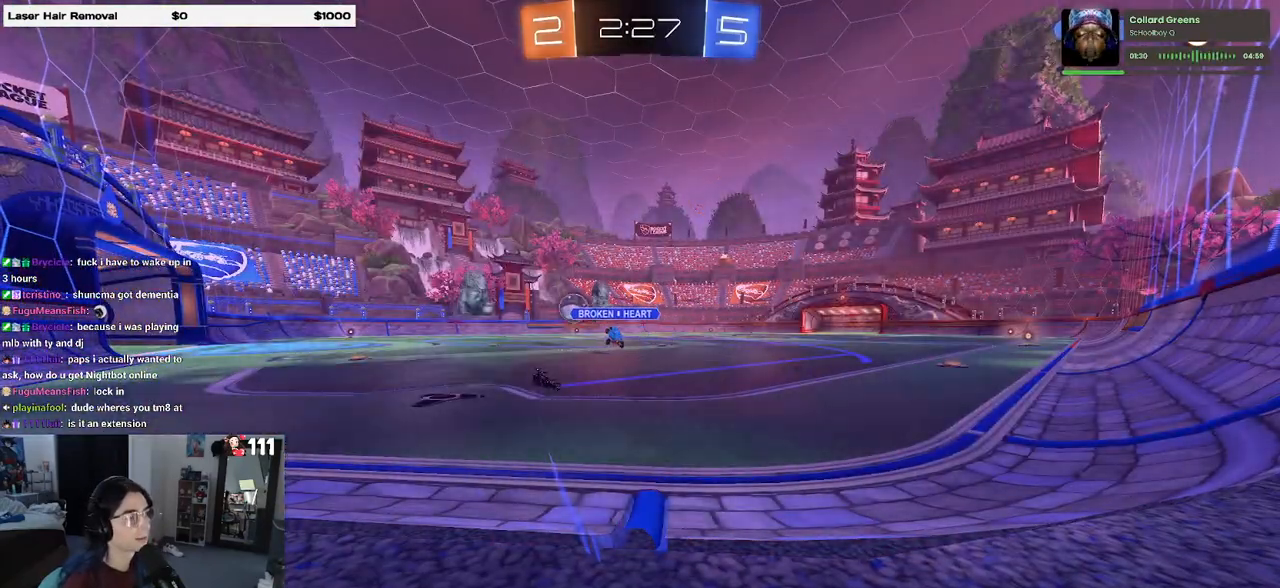
{"buttons": ["R2"], "left_stick": "center", "right_stick": "center", "events": [[183, "left_stick", "right"], [383, "left_stick", "center"]]}
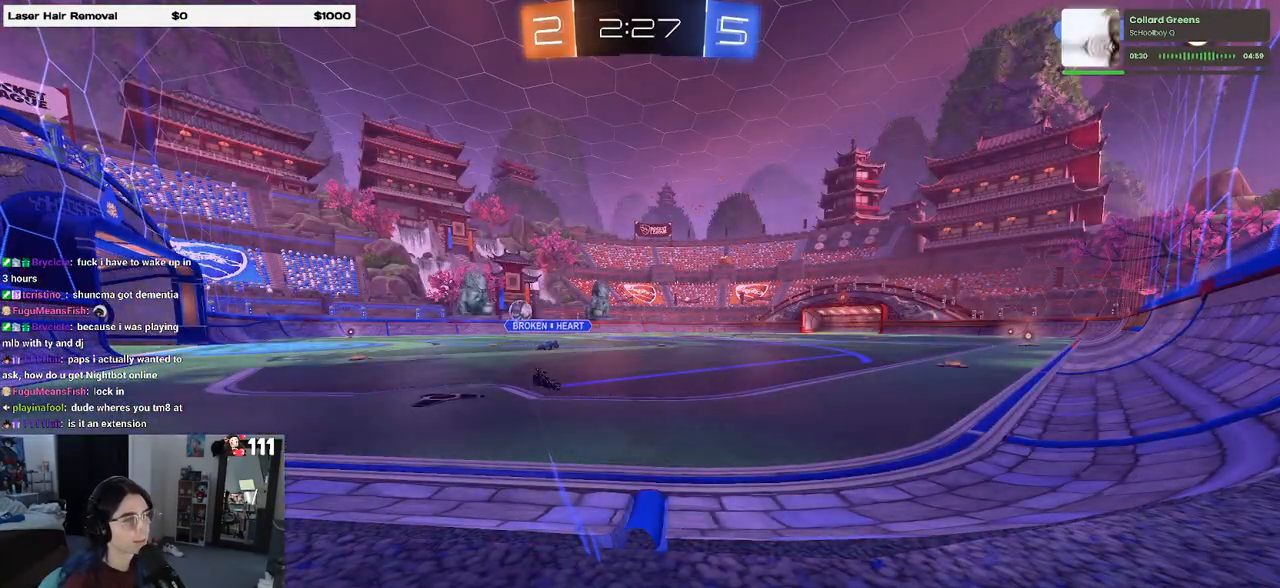
{"buttons": ["R2"], "left_stick": "center", "right_stick": "center", "events": []}
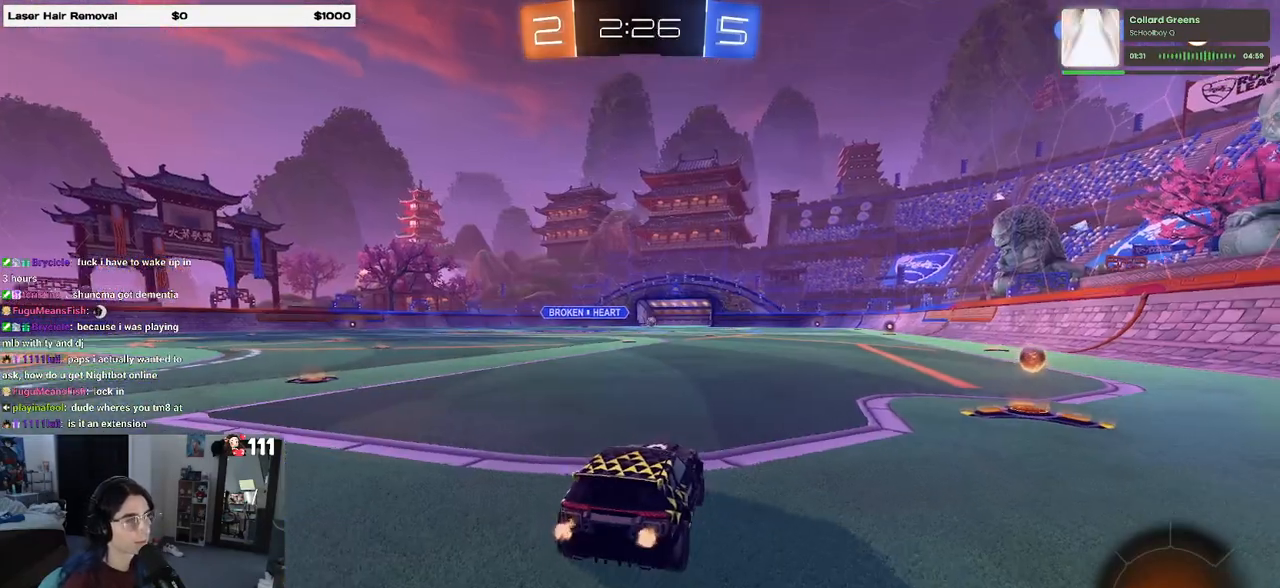
{"buttons": ["R1", "R2"], "left_stick": "left", "right_stick": "center", "events": [[33, "left_stick", "right"], [233, "R1", "down"], [433, "left_stick", "center"], [500, "left_stick", "left"]]}
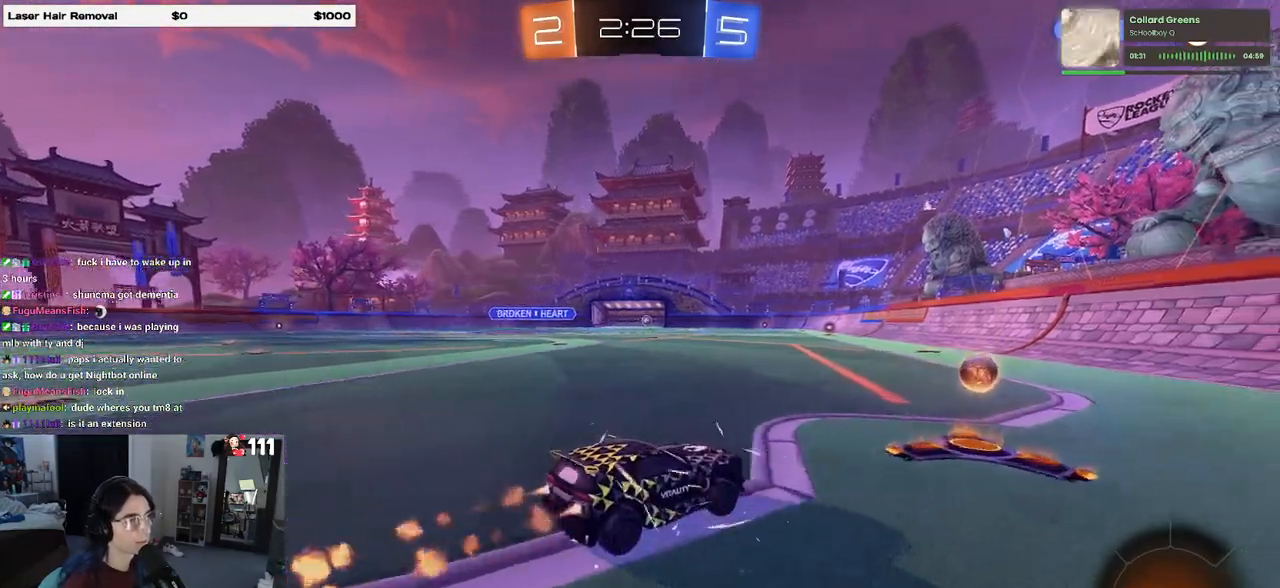
{"buttons": ["CROSS", "SQUARE", "R1", "R2"], "left_stick": "down-right", "right_stick": "center", "events": [[250, "CROSS", "down"], [350, "CROSS", "up"], [350, "left_stick", "up-right"], [433, "CROSS", "down"], [483, "SQUARE", "down"], [483, "left_stick", "down-right"]]}
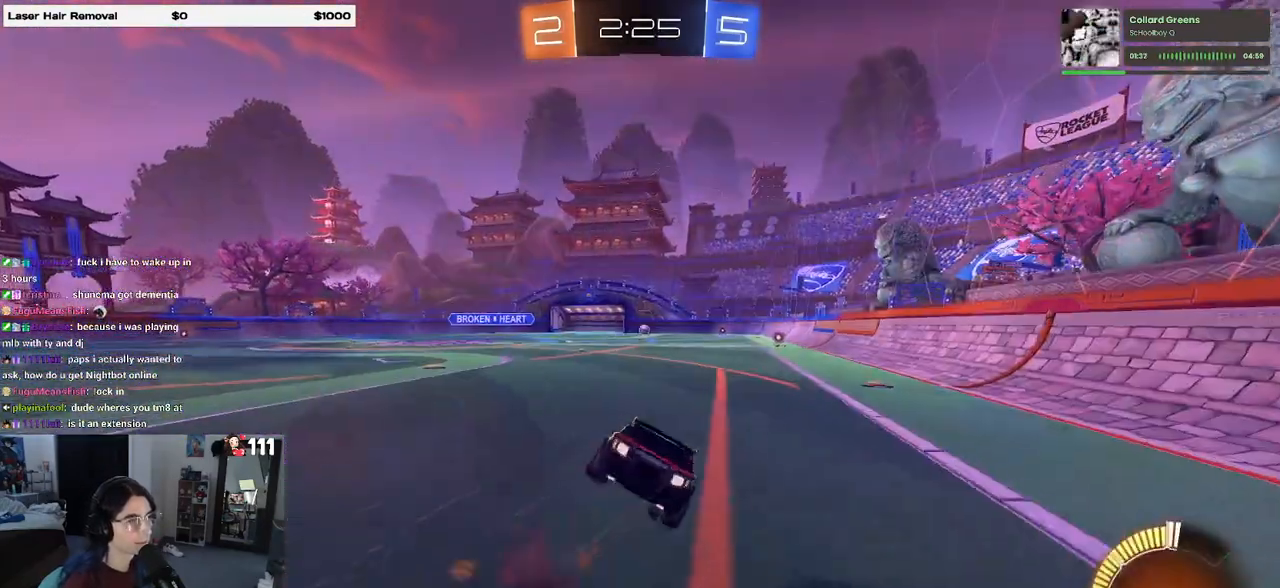
{"buttons": ["SQUARE", "R1", "R2"], "left_stick": "down-right", "right_stick": "center", "events": [[17, "CROSS", "up"], [17, "left_stick", "down"], [133, "left_stick", "down-right"]]}
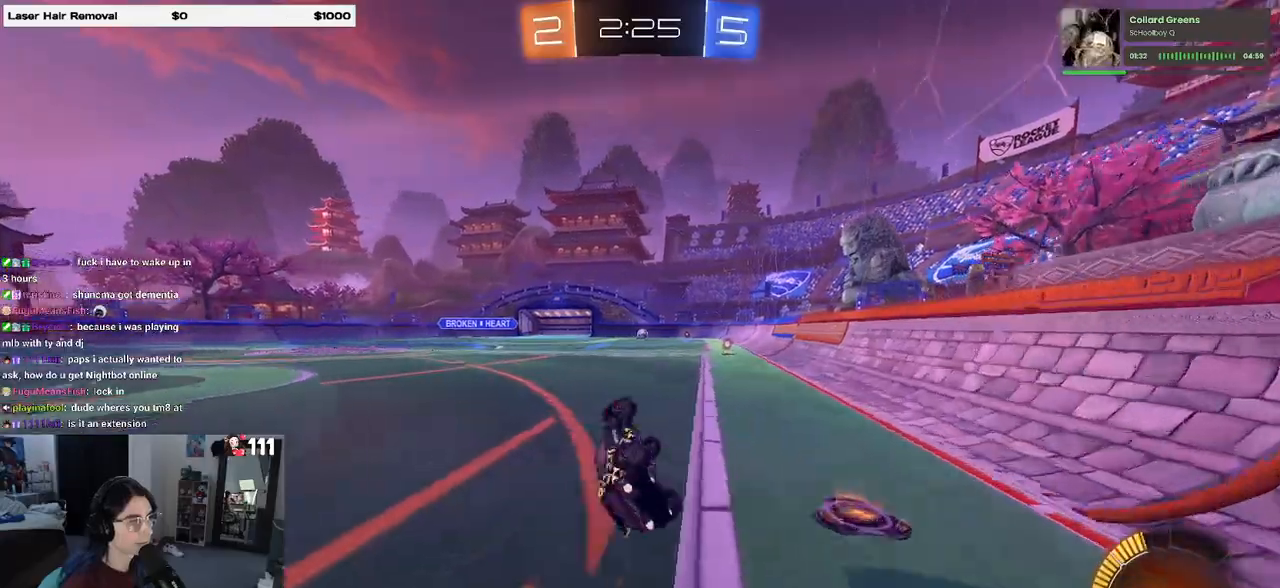
{"buttons": ["R1", "R2"], "left_stick": "center", "right_stick": "center", "events": [[217, "SQUARE", "up"], [333, "left_stick", "center"]]}
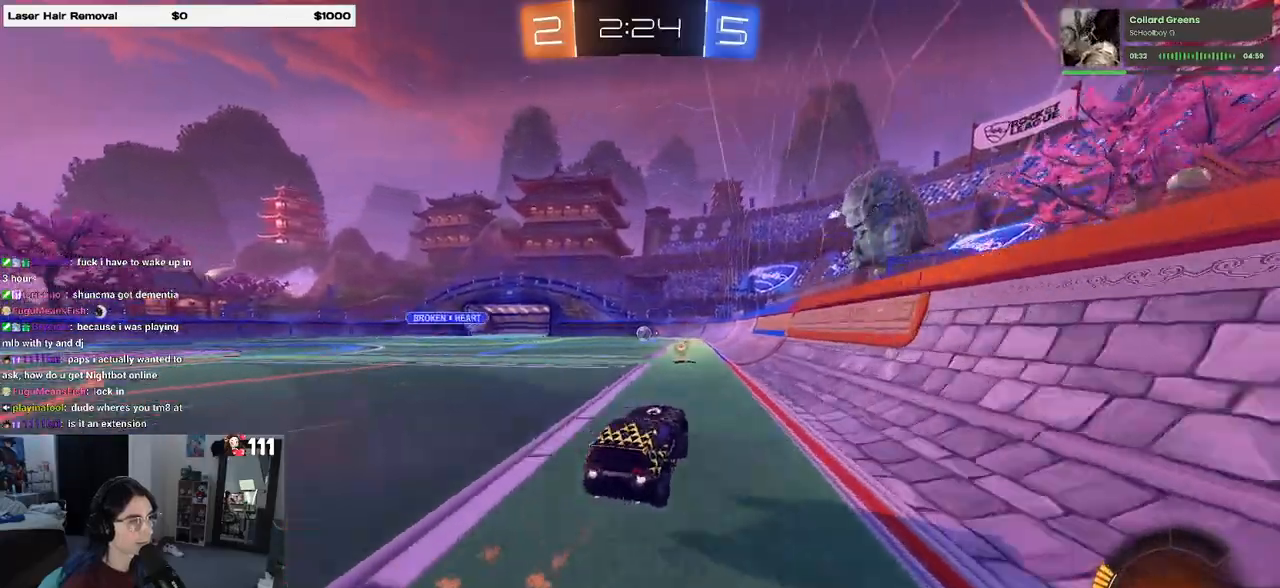
{"buttons": ["R2"], "left_stick": "center", "right_stick": "center", "events": [[133, "left_stick", "left"], [200, "R1", "up"], [283, "left_stick", "center"]]}